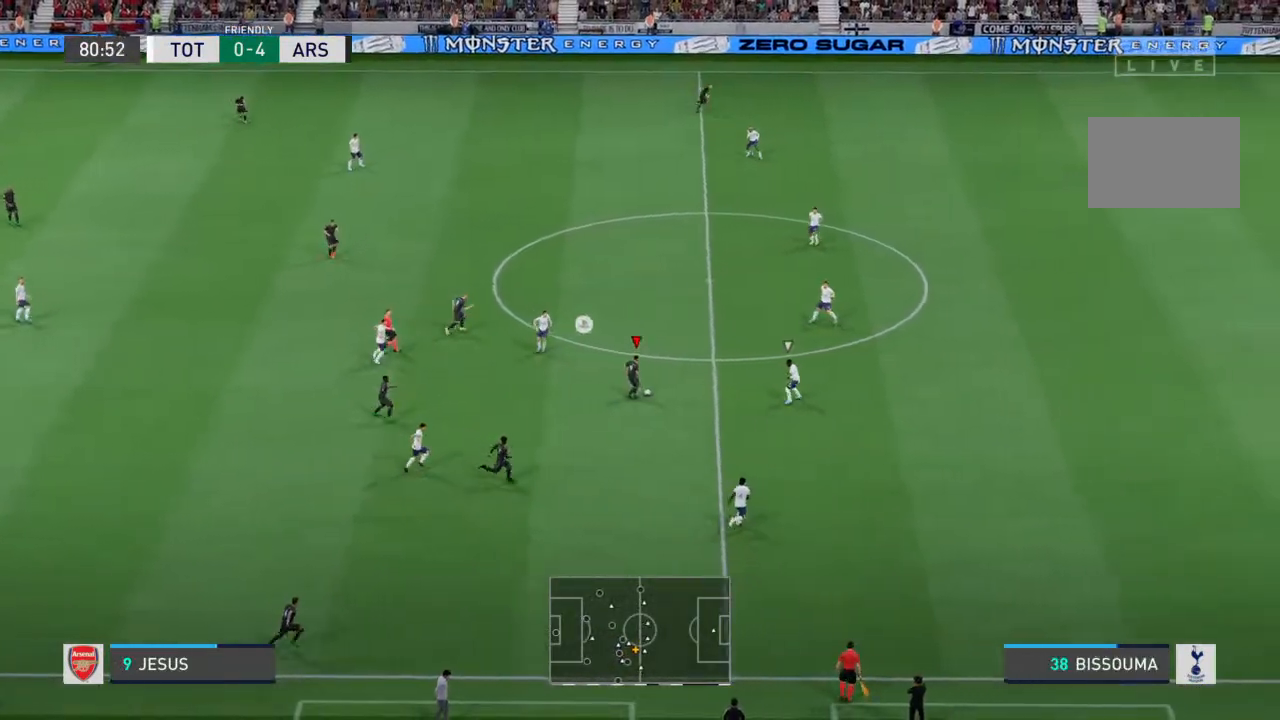
Gameplay with a controller (PlayStation layout); each line is a JSON object with the inputs held at the frame after it (dt_ms = milliseconds from this image to that frame). "events" lists button and stick changes between this image and that frame as [ms after this image, input, new state], when the widget could be followed in between. Not read: L3 R3.
{"dt_ms": 500, "buttons": [], "left_stick": "up-right", "right_stick": "center", "events": [[167, "CROSS", "up"]]}
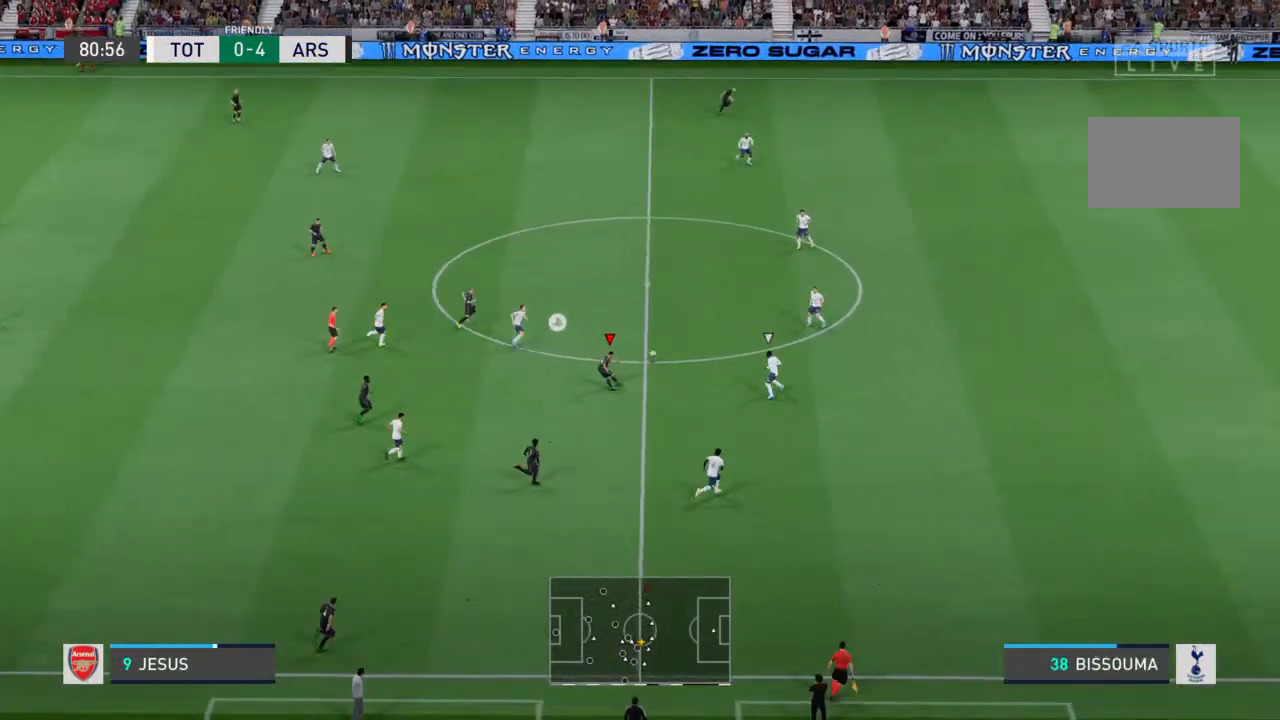
{"dt_ms": 500, "buttons": [], "left_stick": "up-right", "right_stick": "center", "events": []}
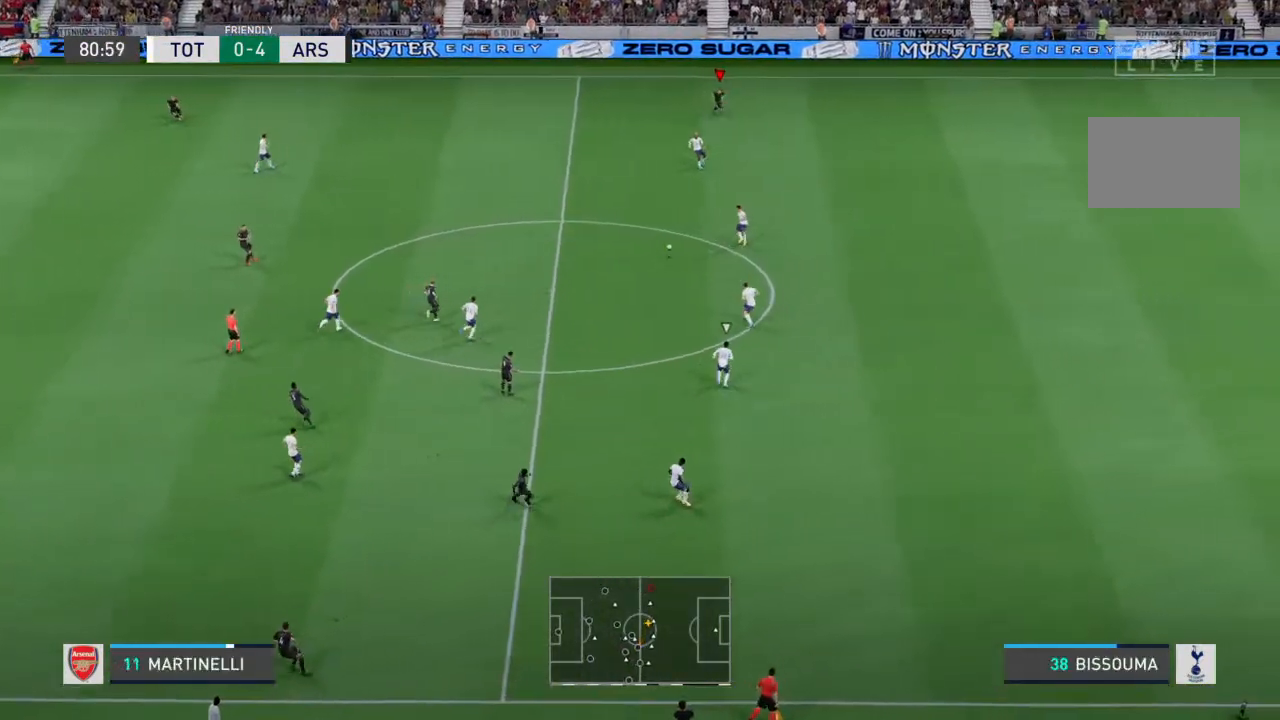
{"dt_ms": 500, "buttons": [], "left_stick": "down-left", "right_stick": "center", "events": [[100, "left_stick", "center"], [500, "left_stick", "down-left"]]}
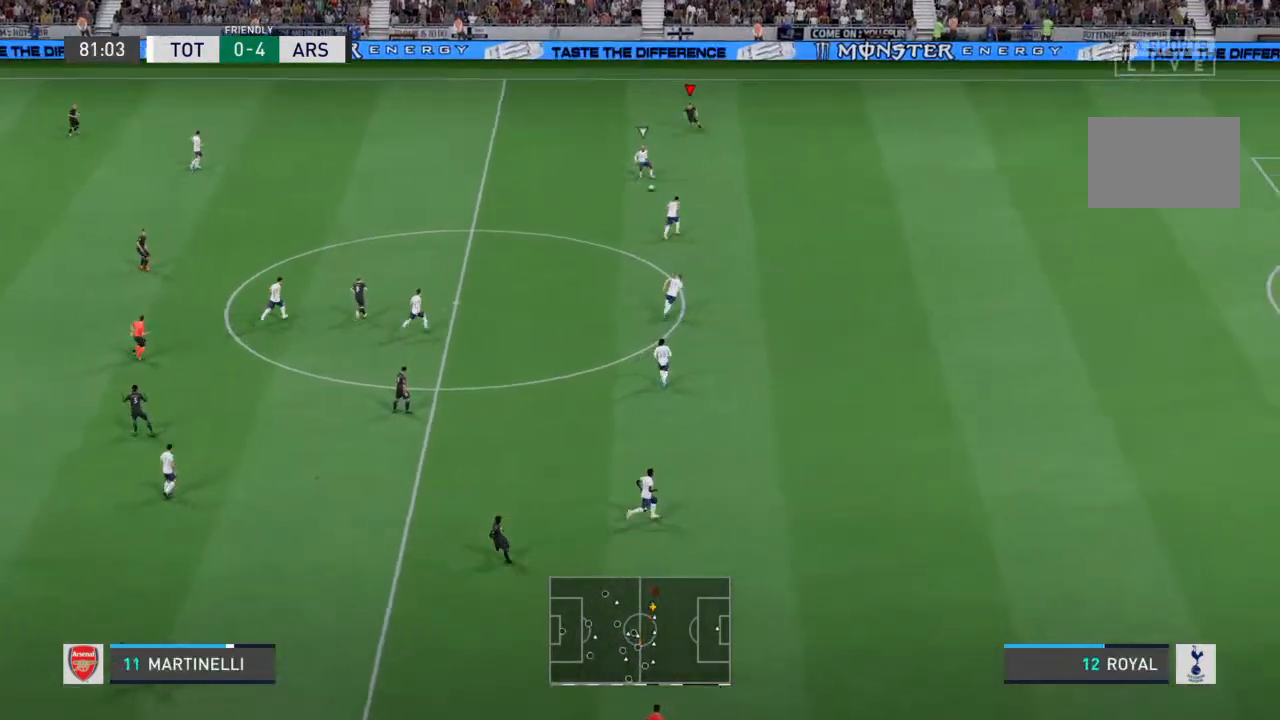
{"dt_ms": 500, "buttons": [], "left_stick": "left", "right_stick": "center", "events": [[400, "left_stick", "left"]]}
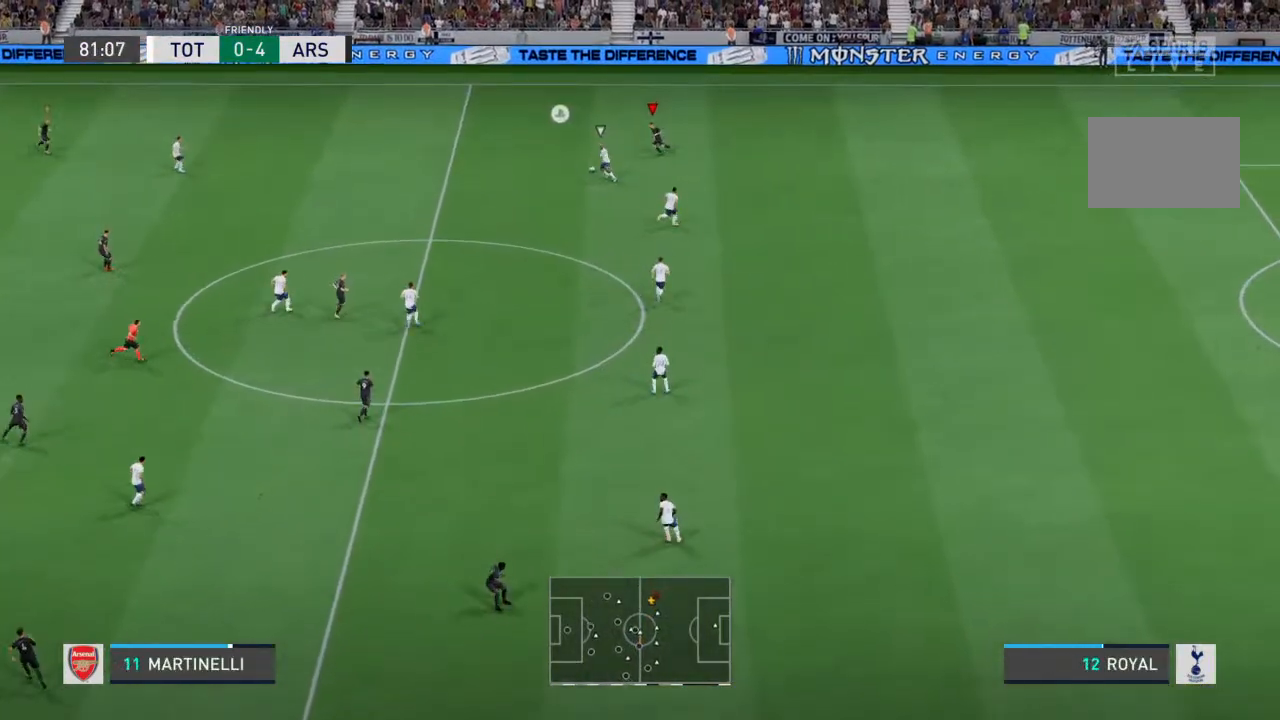
{"dt_ms": 500, "buttons": [], "left_stick": "left", "right_stick": "center", "events": []}
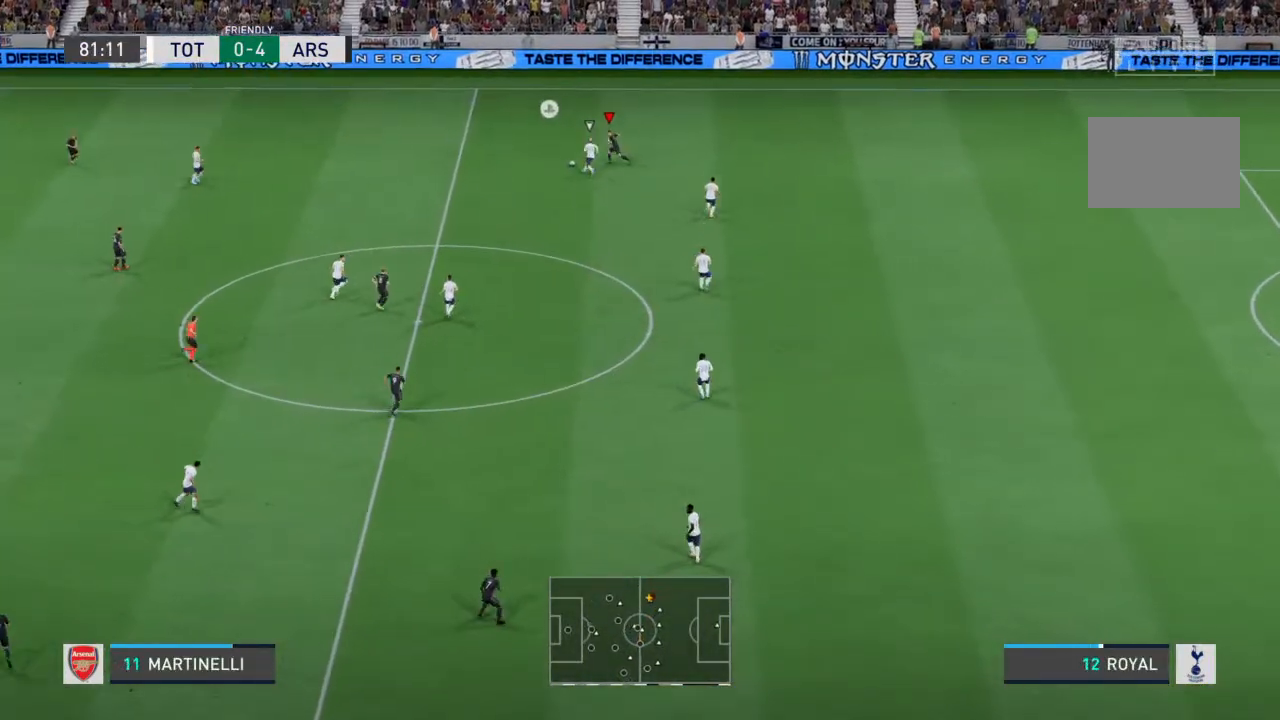
{"dt_ms": 500, "buttons": [], "left_stick": "left", "right_stick": "center", "events": []}
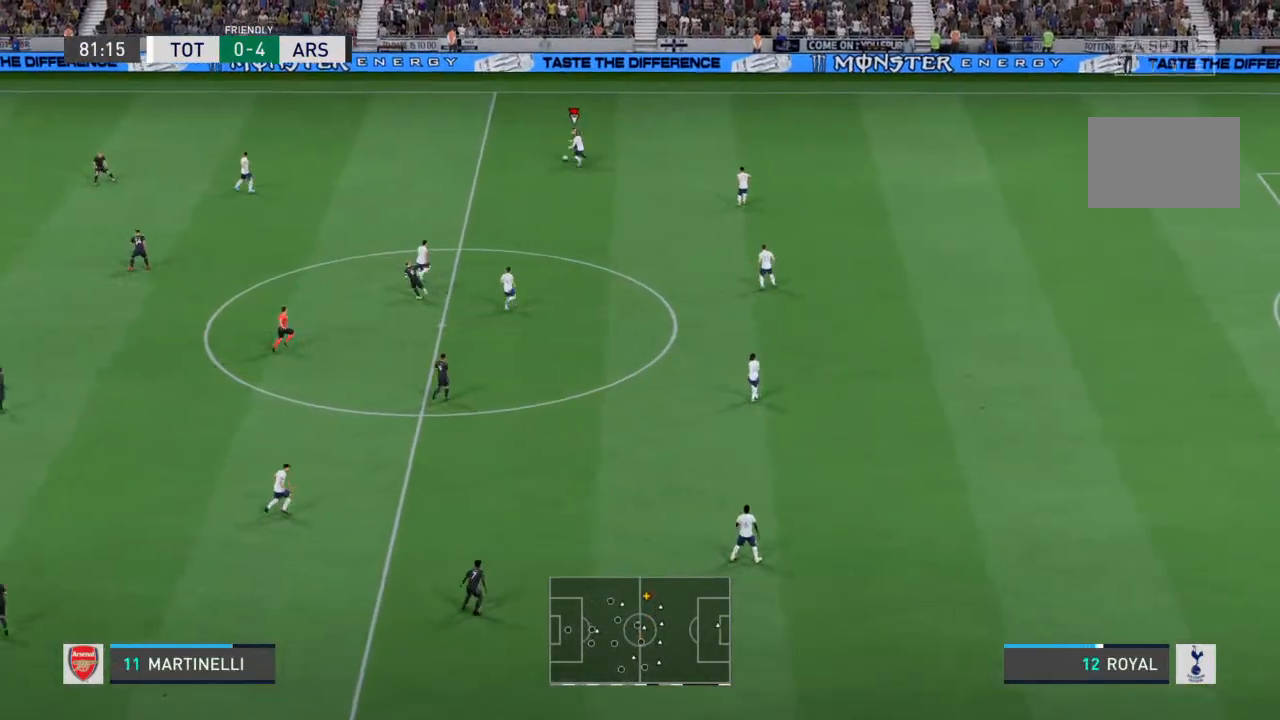
{"dt_ms": 500, "buttons": [], "left_stick": "left", "right_stick": "center", "events": []}
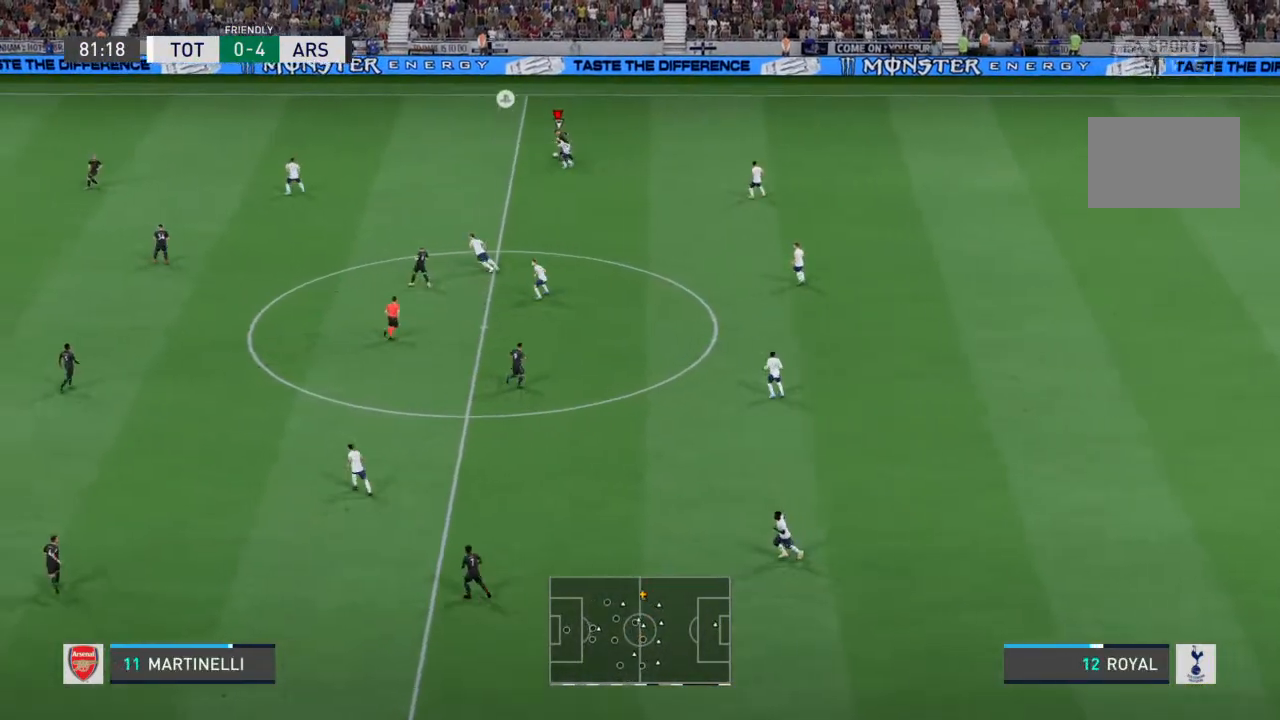
{"dt_ms": 500, "buttons": [], "left_stick": "left", "right_stick": "center", "events": []}
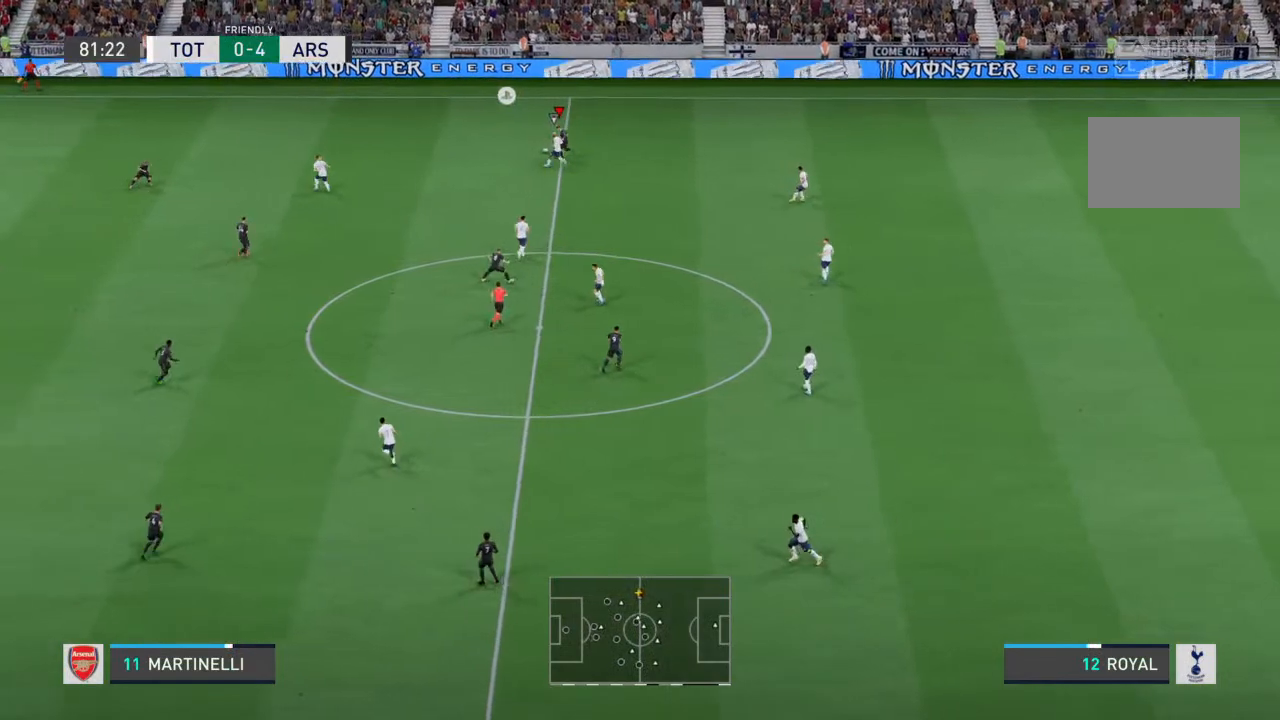
{"dt_ms": 500, "buttons": [], "left_stick": "down-left", "right_stick": "center", "events": [[467, "left_stick", "down-left"]]}
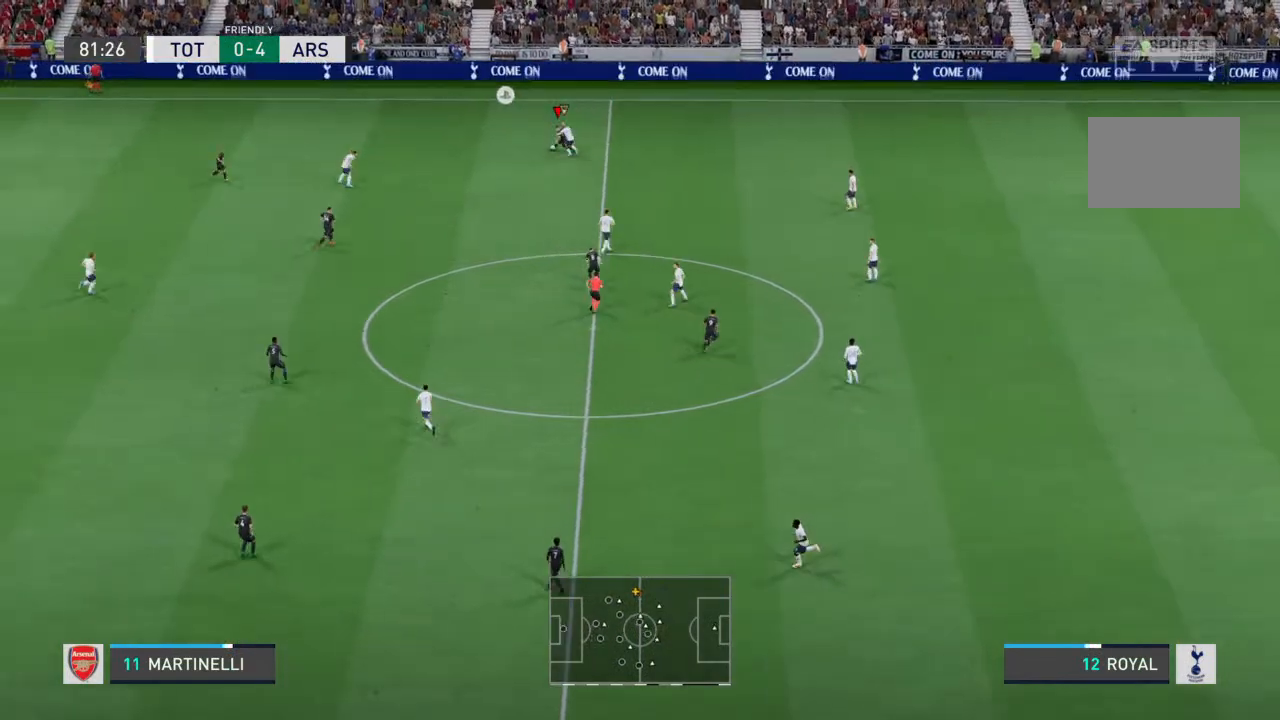
{"dt_ms": 500, "buttons": [], "left_stick": "down", "right_stick": "center", "events": [[67, "left_stick", "down"]]}
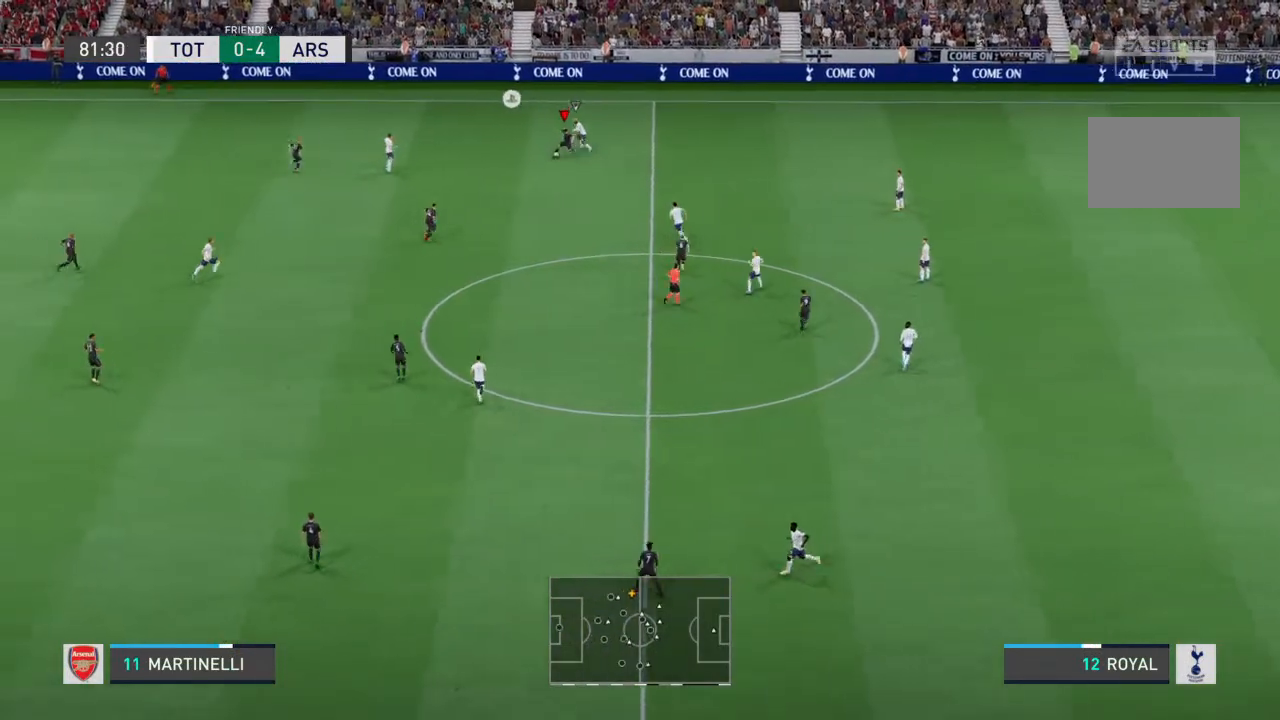
{"dt_ms": 500, "buttons": ["CROSS"], "left_stick": "down", "right_stick": "center", "events": [[467, "CROSS", "down"]]}
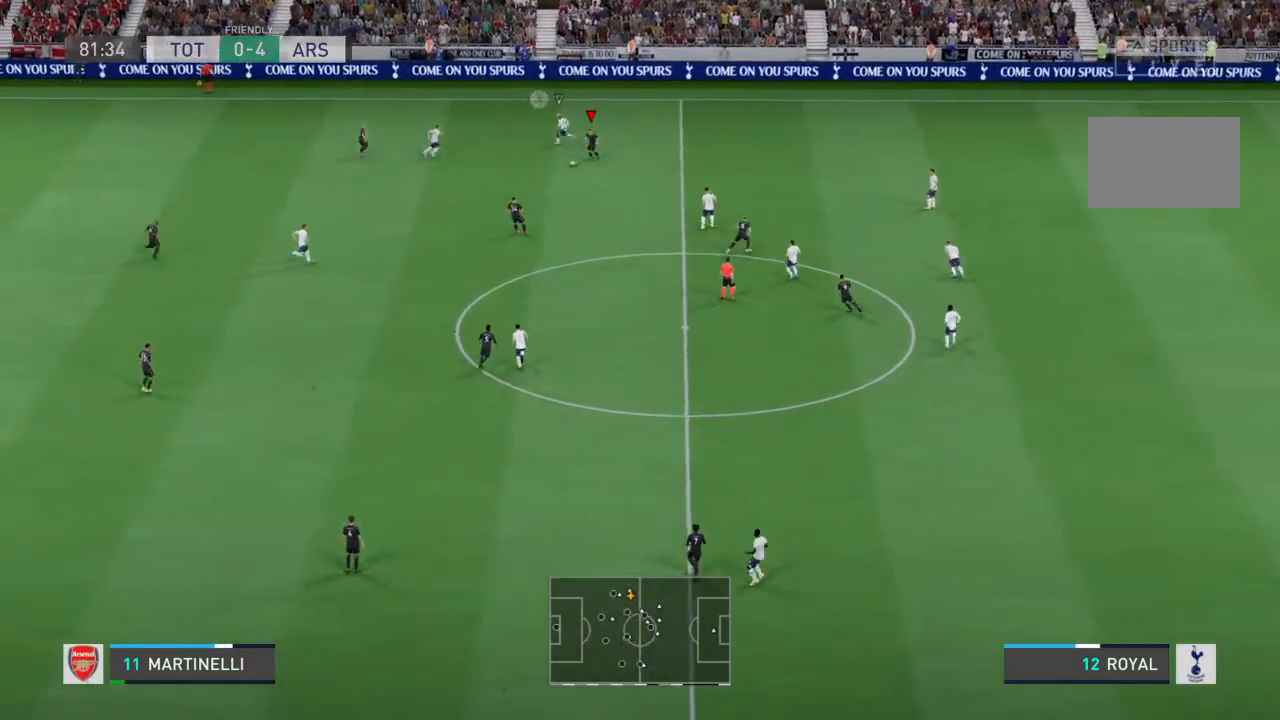
{"dt_ms": 500, "buttons": [], "left_stick": "down", "right_stick": "center", "events": [[33, "CROSS", "up"]]}
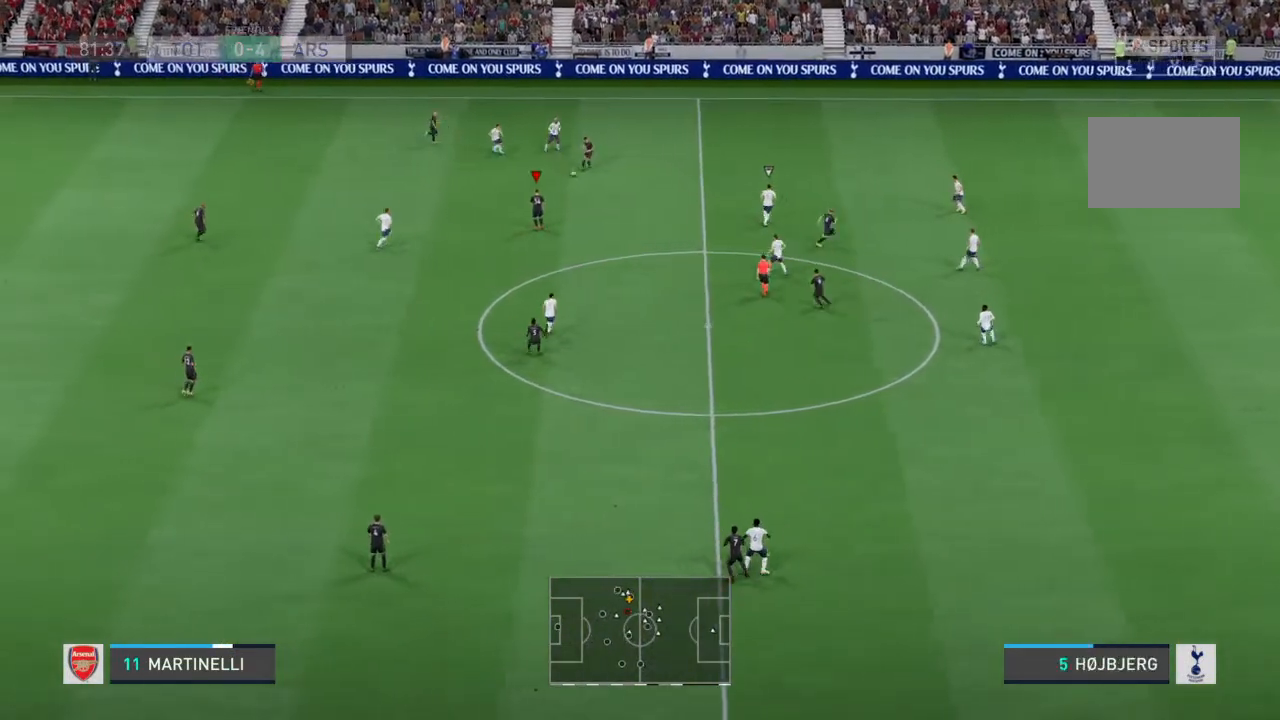
{"dt_ms": 500, "buttons": [], "left_stick": "down", "right_stick": "center", "events": []}
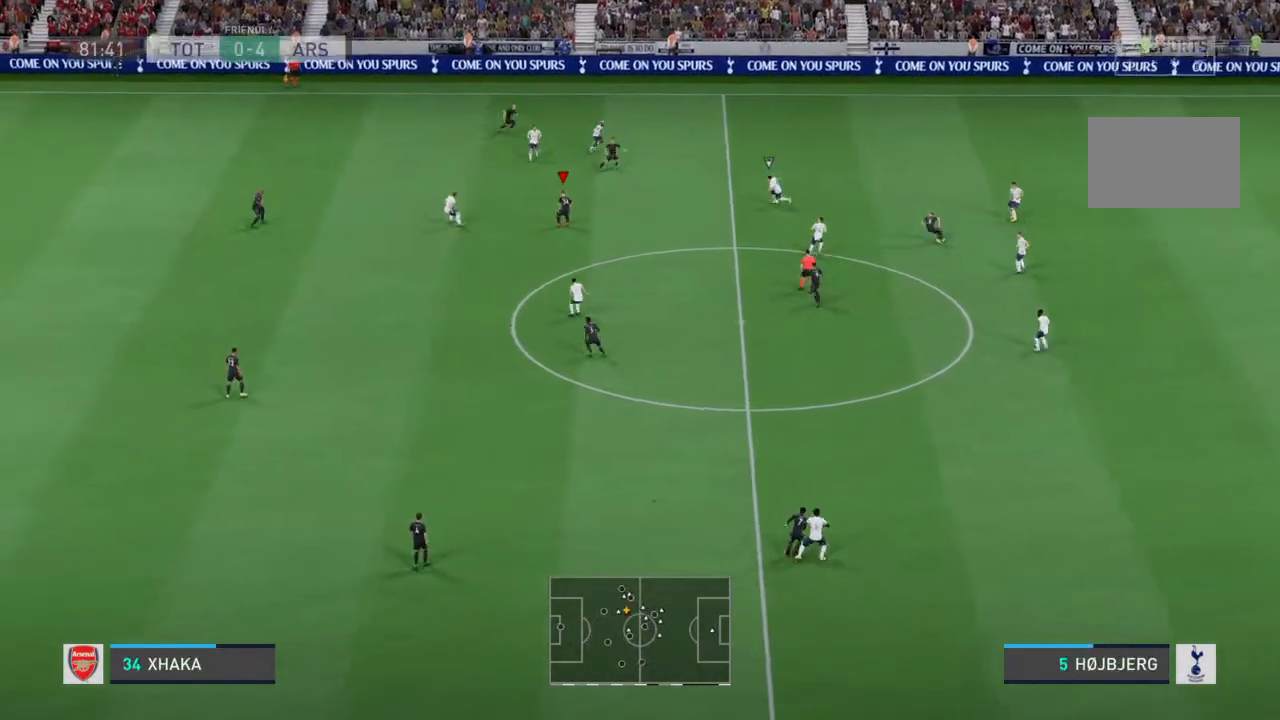
{"dt_ms": 500, "buttons": [], "left_stick": "down", "right_stick": "center", "events": []}
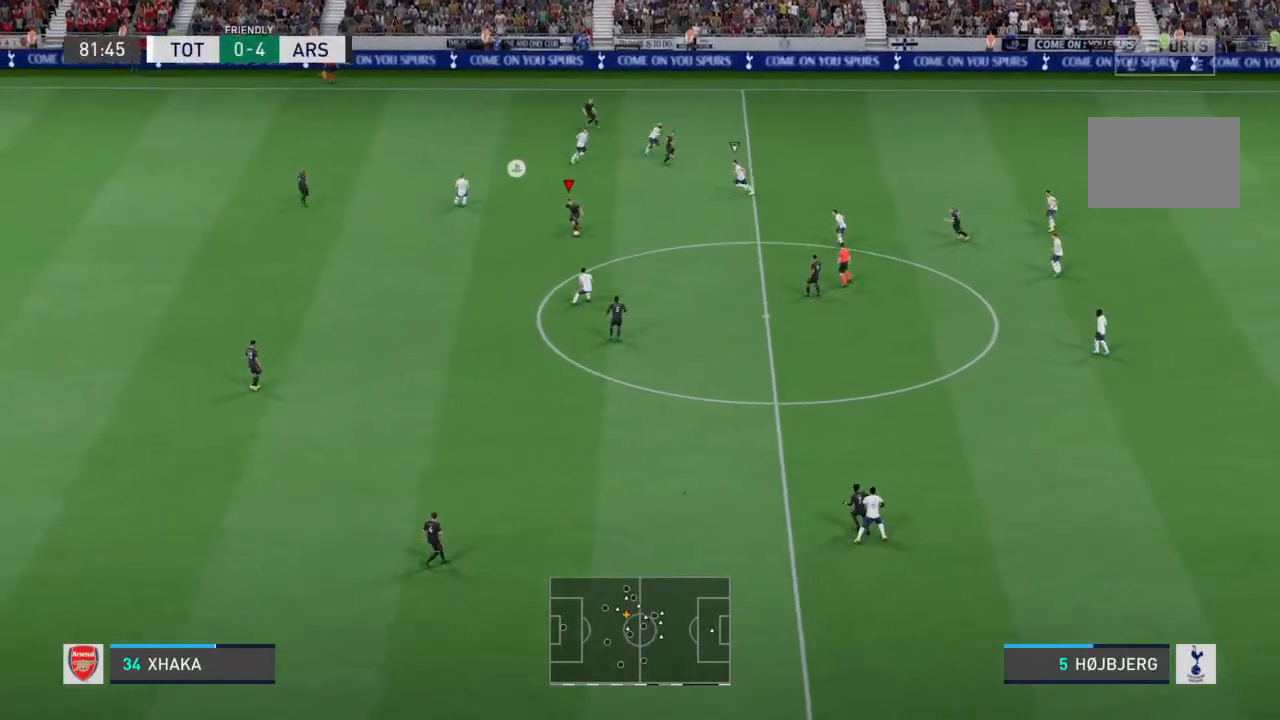
{"dt_ms": 500, "buttons": [], "left_stick": "down-right", "right_stick": "center", "events": [[67, "CROSS", "down"], [200, "CROSS", "up"], [267, "left_stick", "down-right"]]}
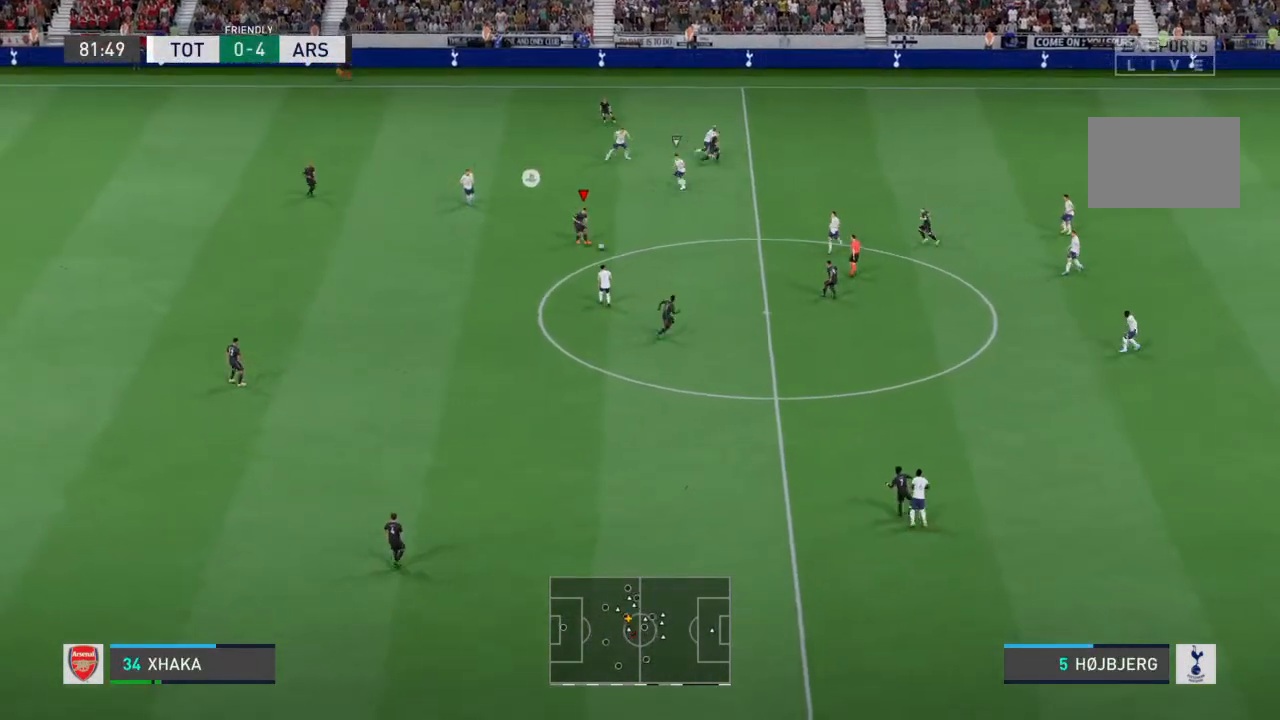
{"dt_ms": 500, "buttons": [], "left_stick": "down-right", "right_stick": "center", "events": []}
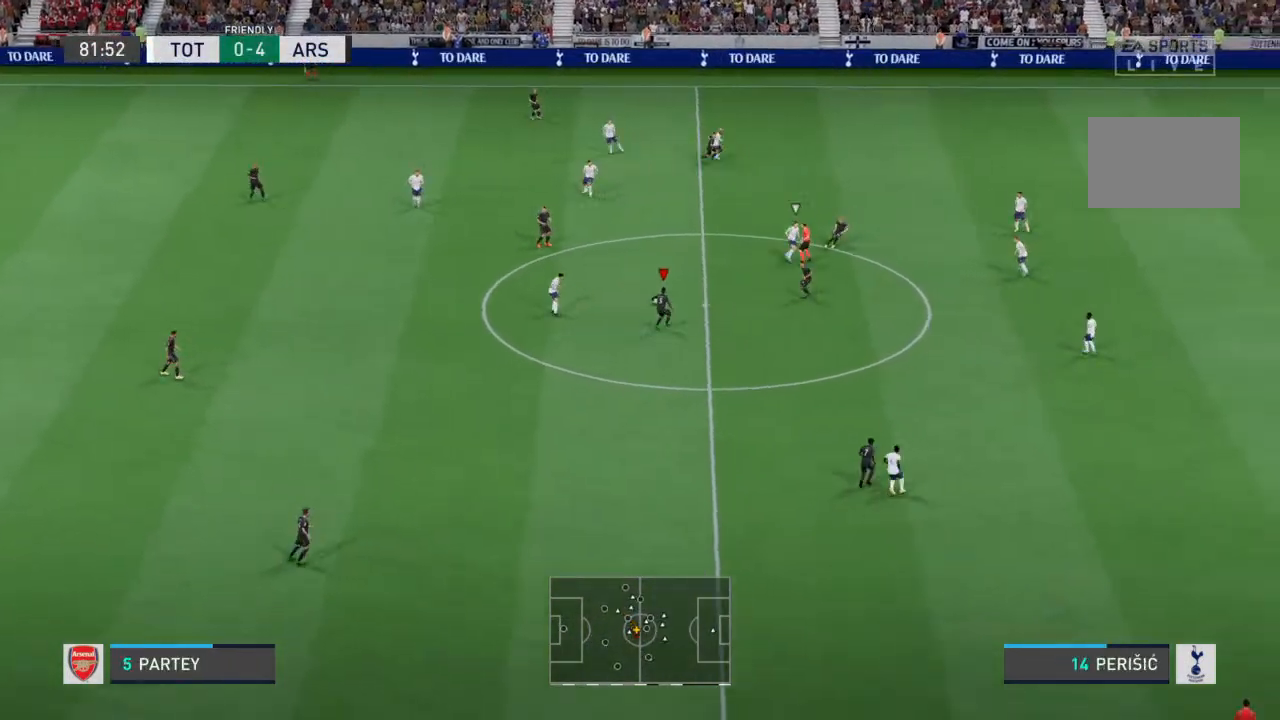
{"dt_ms": 500, "buttons": [], "left_stick": "right", "right_stick": "center", "events": [[200, "CROSS", "down"], [267, "CROSS", "up"], [267, "left_stick", "right"]]}
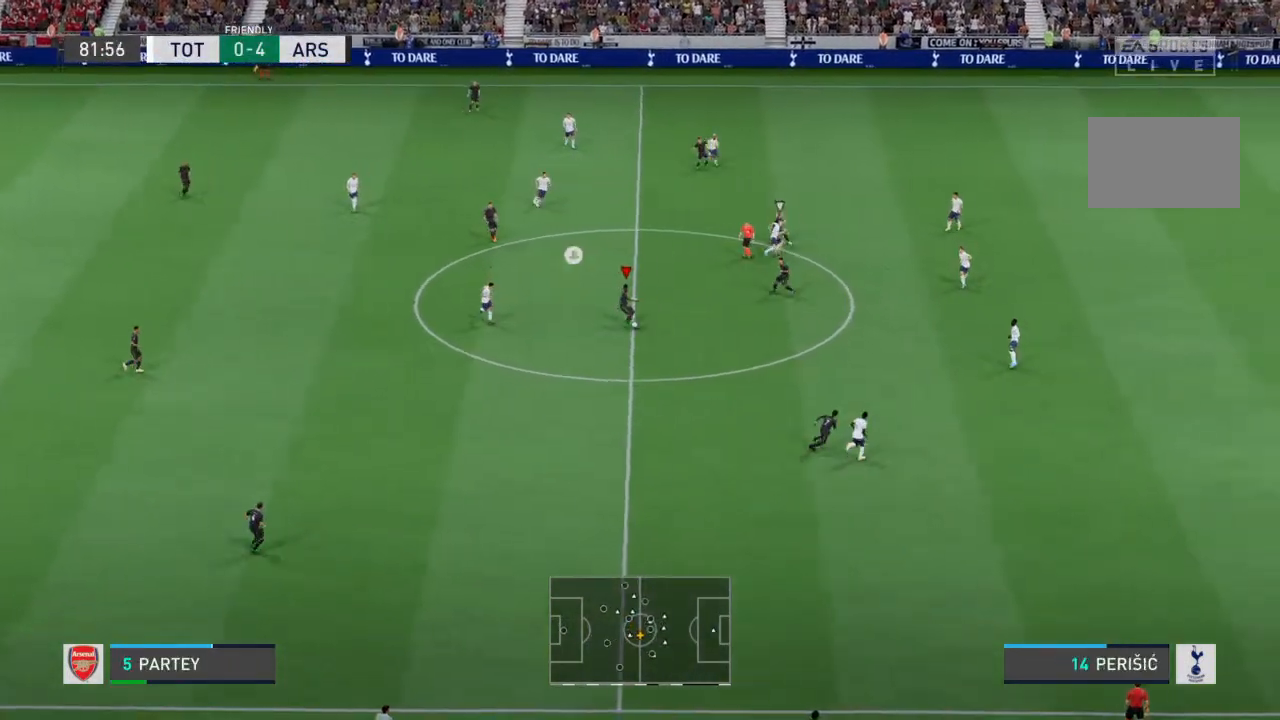
{"dt_ms": 500, "buttons": [], "left_stick": "right", "right_stick": "center", "events": []}
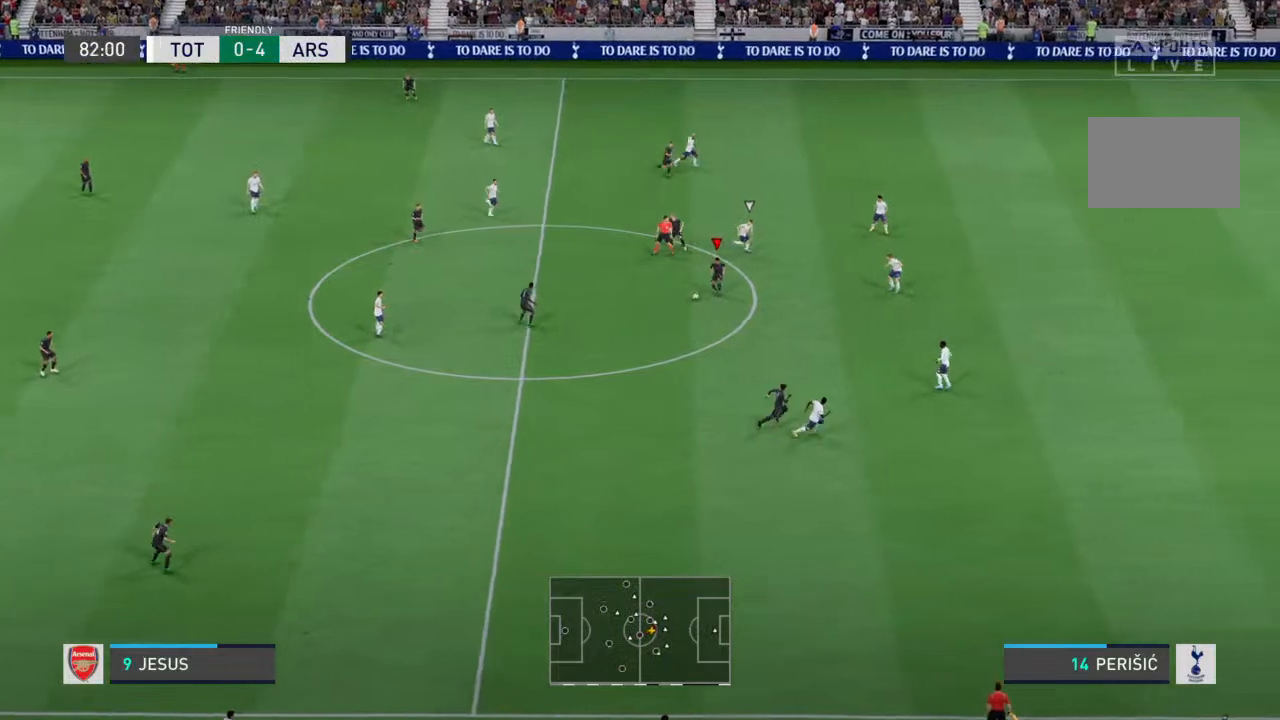
{"dt_ms": 500, "buttons": [], "left_stick": "right", "right_stick": "center", "events": []}
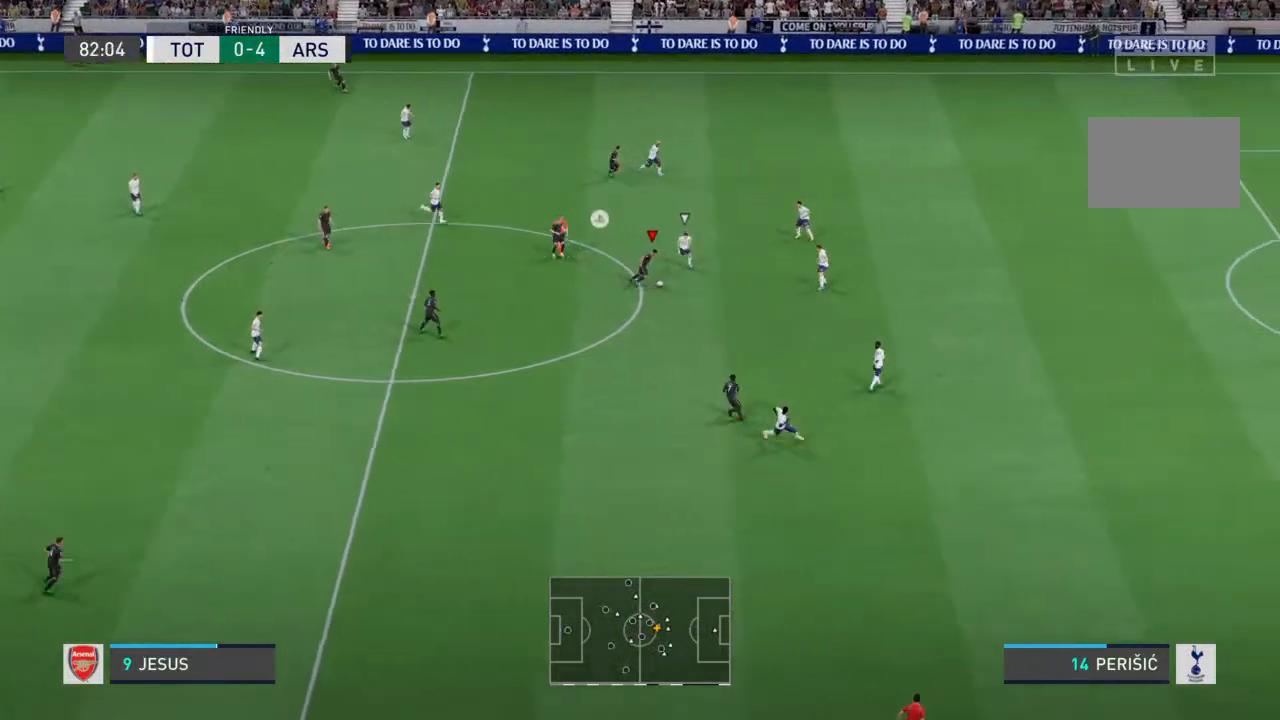
{"dt_ms": 500, "buttons": [], "left_stick": "right", "right_stick": "center", "events": []}
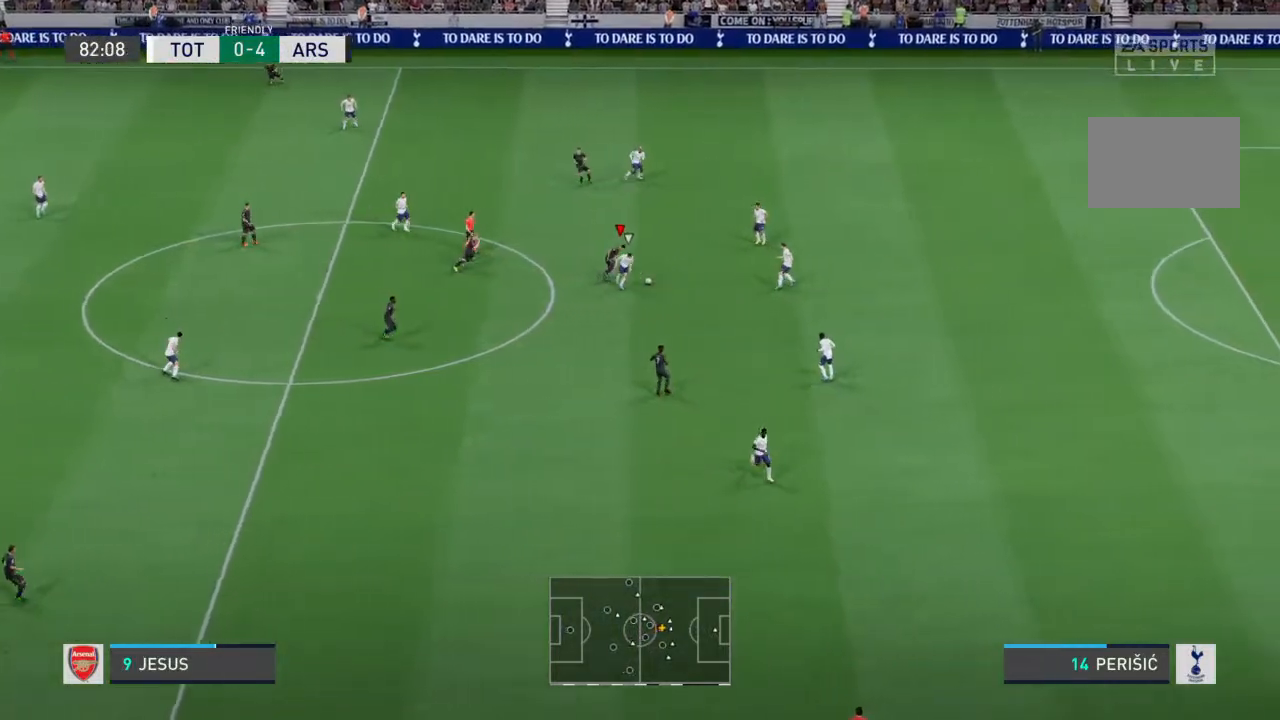
{"dt_ms": 500, "buttons": [], "left_stick": "right", "right_stick": "center", "events": []}
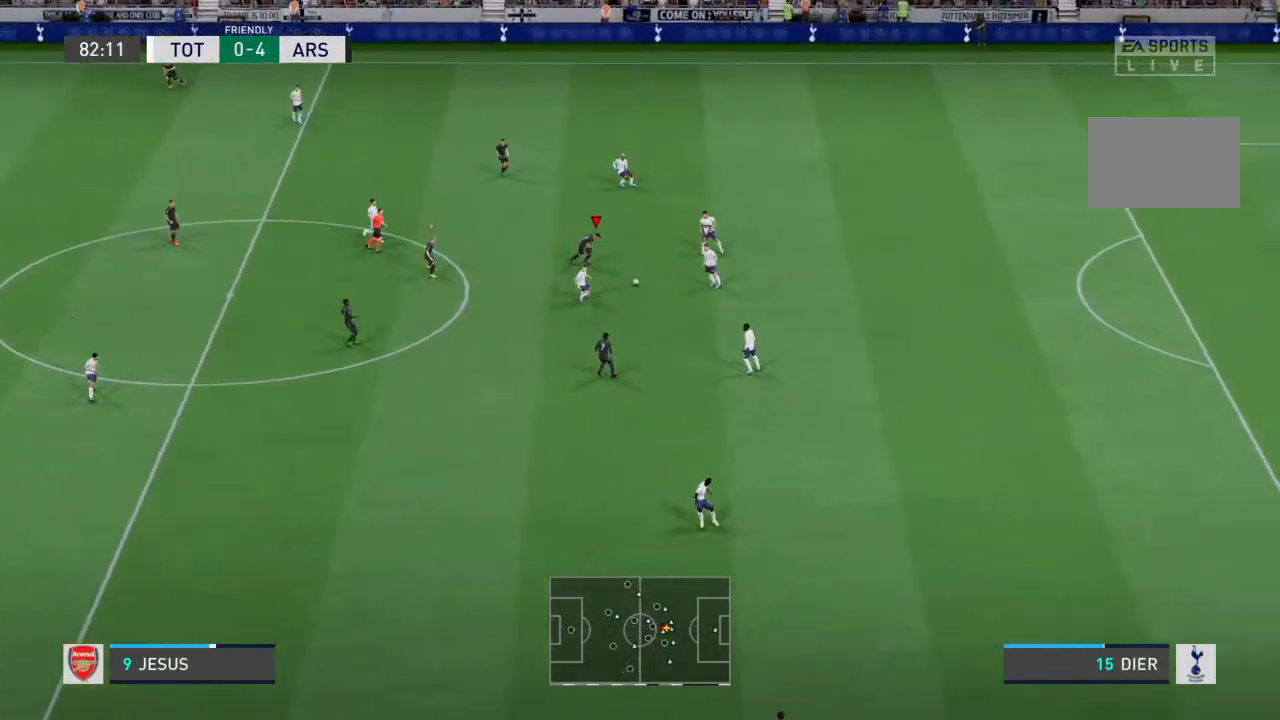
{"dt_ms": 500, "buttons": [], "left_stick": "right", "right_stick": "center", "events": []}
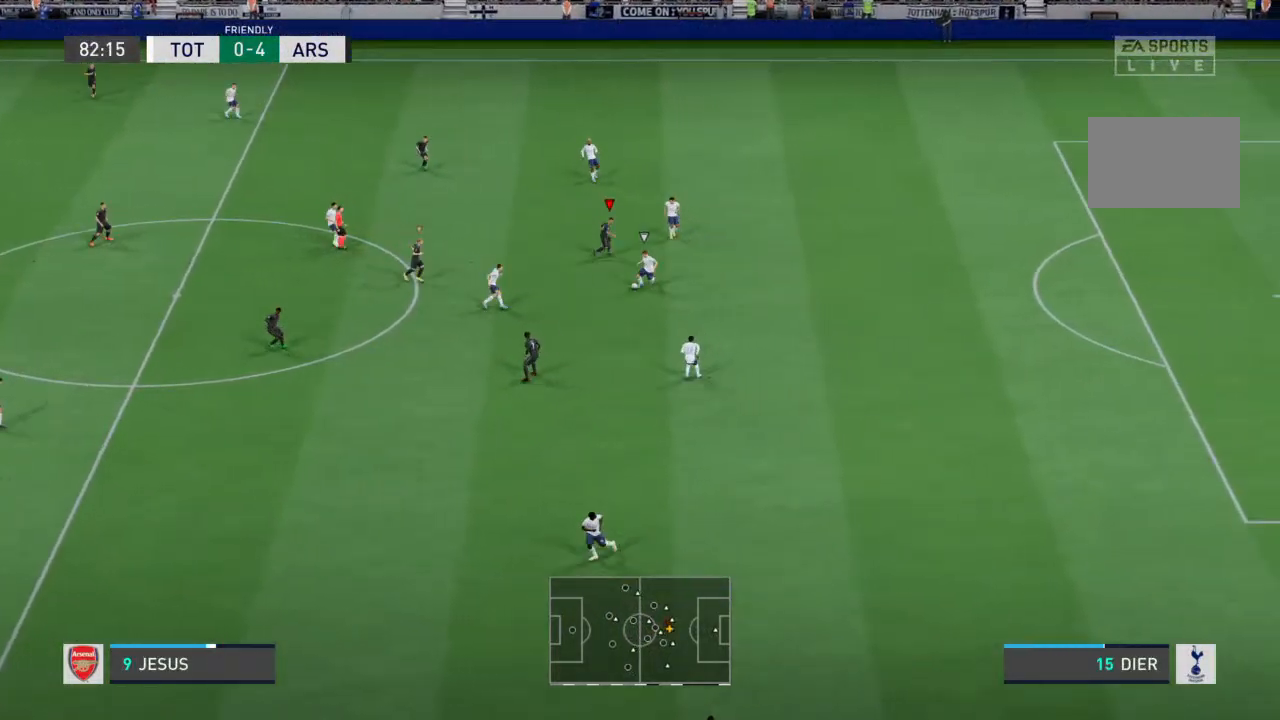
{"dt_ms": 500, "buttons": [], "left_stick": "down-left", "right_stick": "center", "events": [[133, "left_stick", "down-right"], [233, "left_stick", "down"], [467, "left_stick", "down-left"]]}
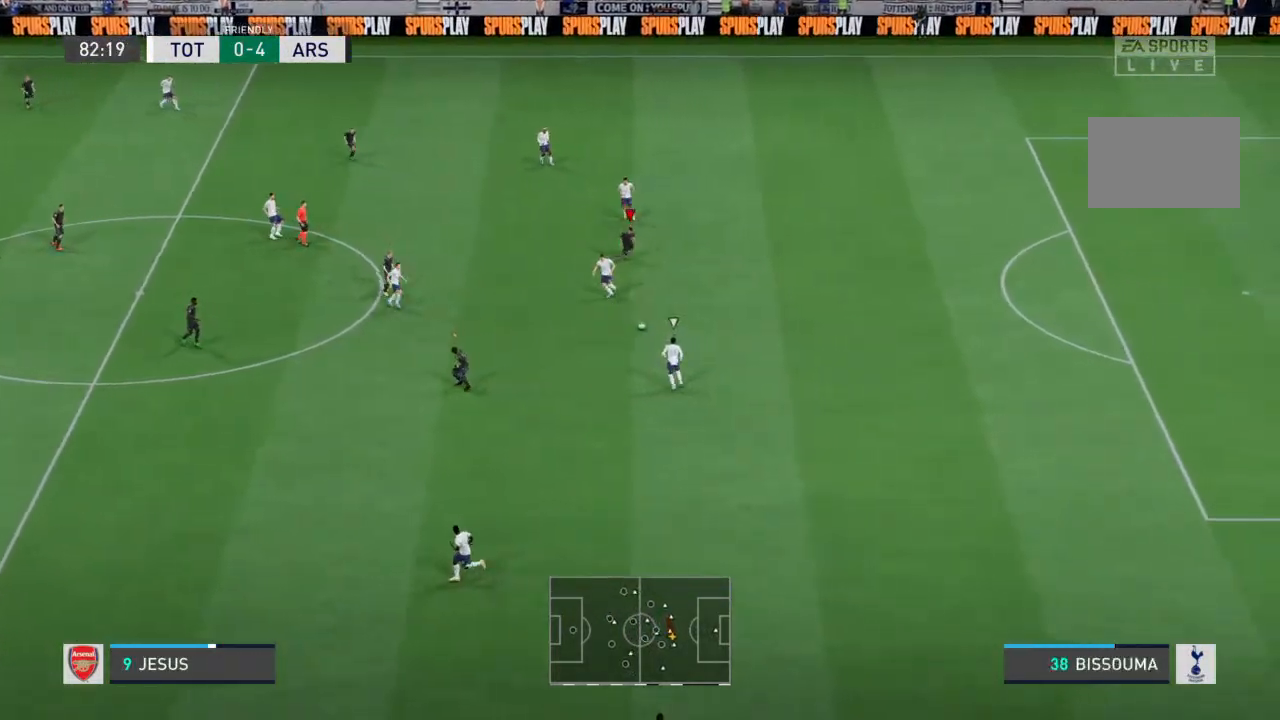
{"dt_ms": 500, "buttons": [], "left_stick": "down-left", "right_stick": "center", "events": []}
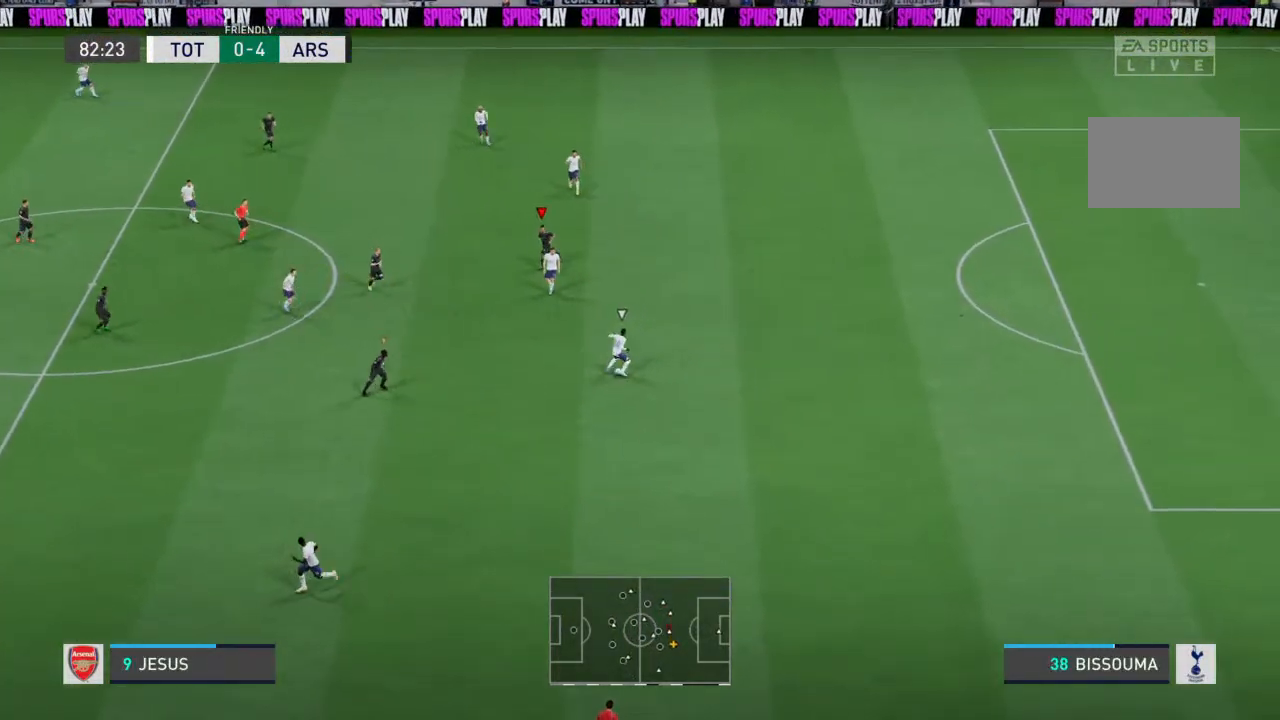
{"dt_ms": 1000, "buttons": [], "left_stick": "down-left", "right_stick": "center"}
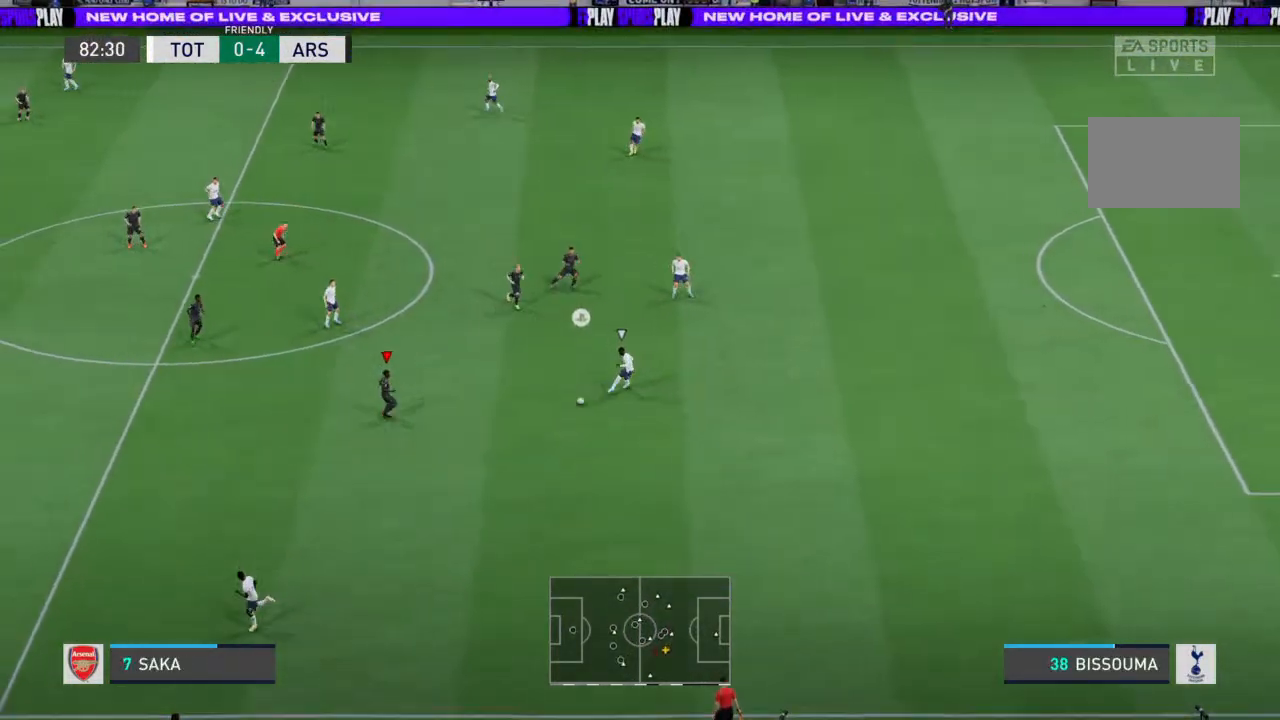
{"dt_ms": 500, "buttons": [], "left_stick": "down-left", "right_stick": "center", "events": [[267, "L2", "down"], [500, "L2", "up"]]}
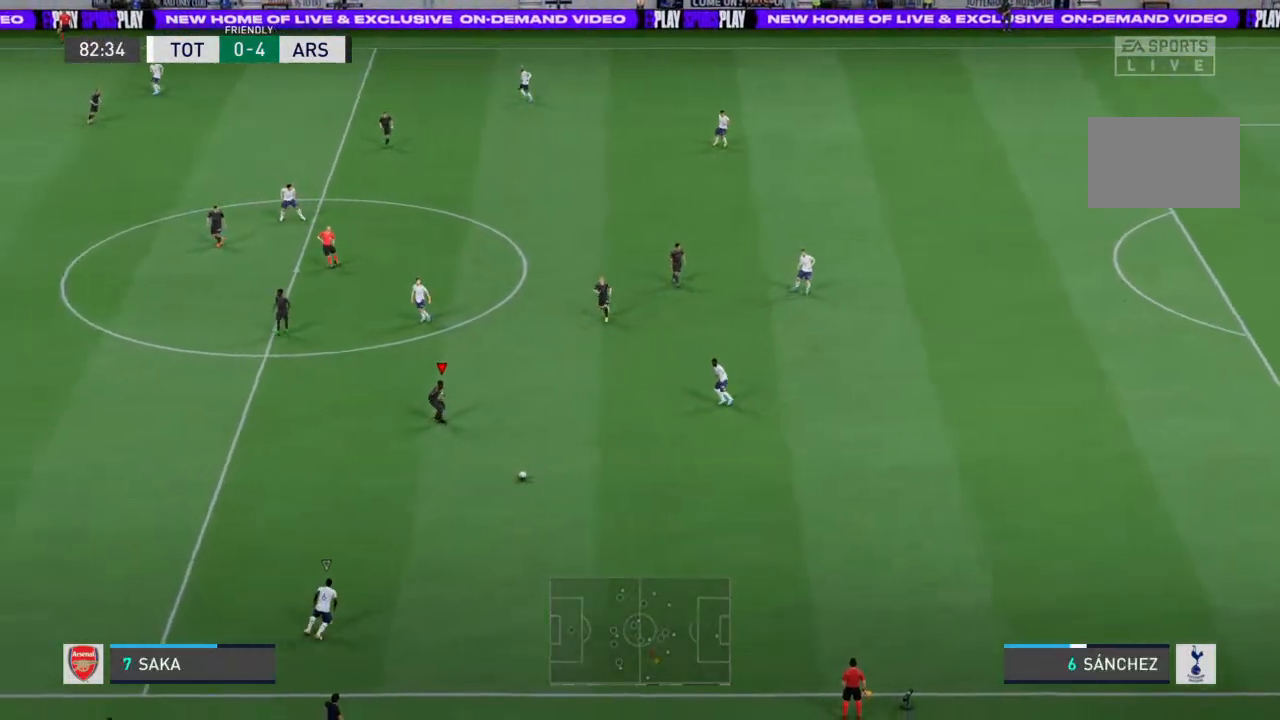
{"dt_ms": 500, "buttons": ["R2"], "left_stick": "down-left", "right_stick": "center", "events": [[167, "R2", "down"]]}
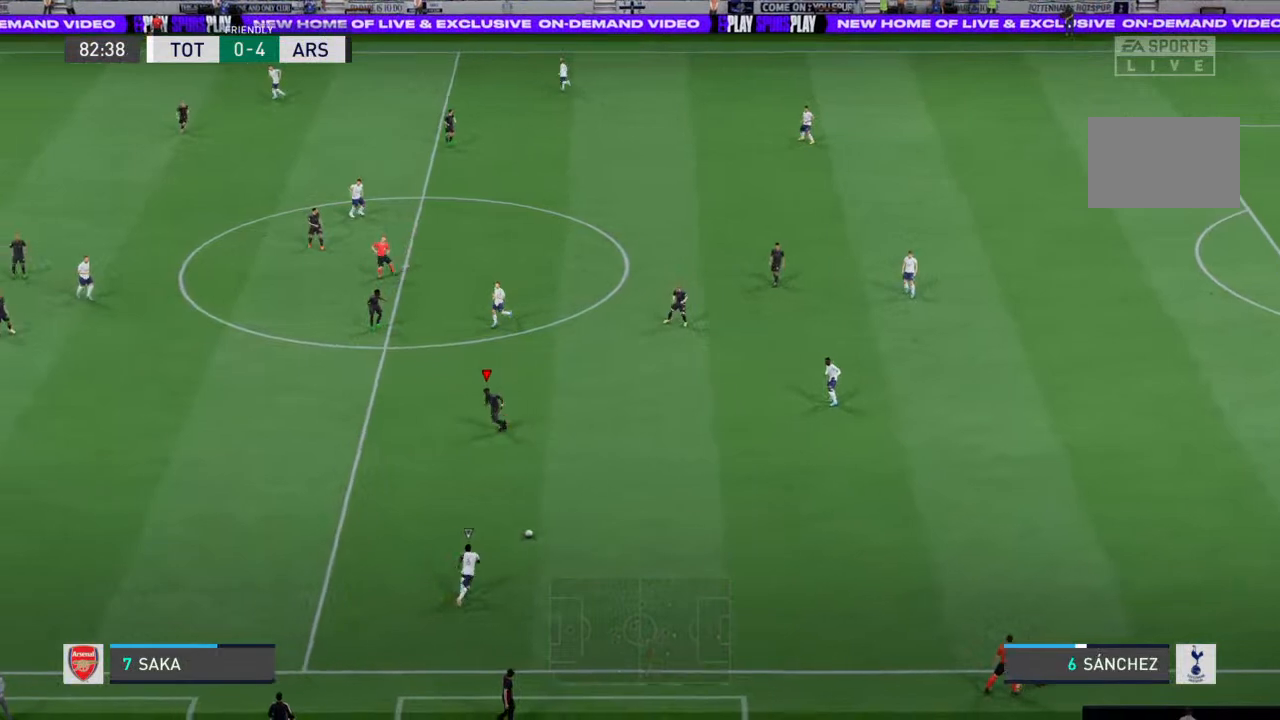
{"dt_ms": 500, "buttons": [], "left_stick": "down-left", "right_stick": "center", "events": [[200, "R2", "up"]]}
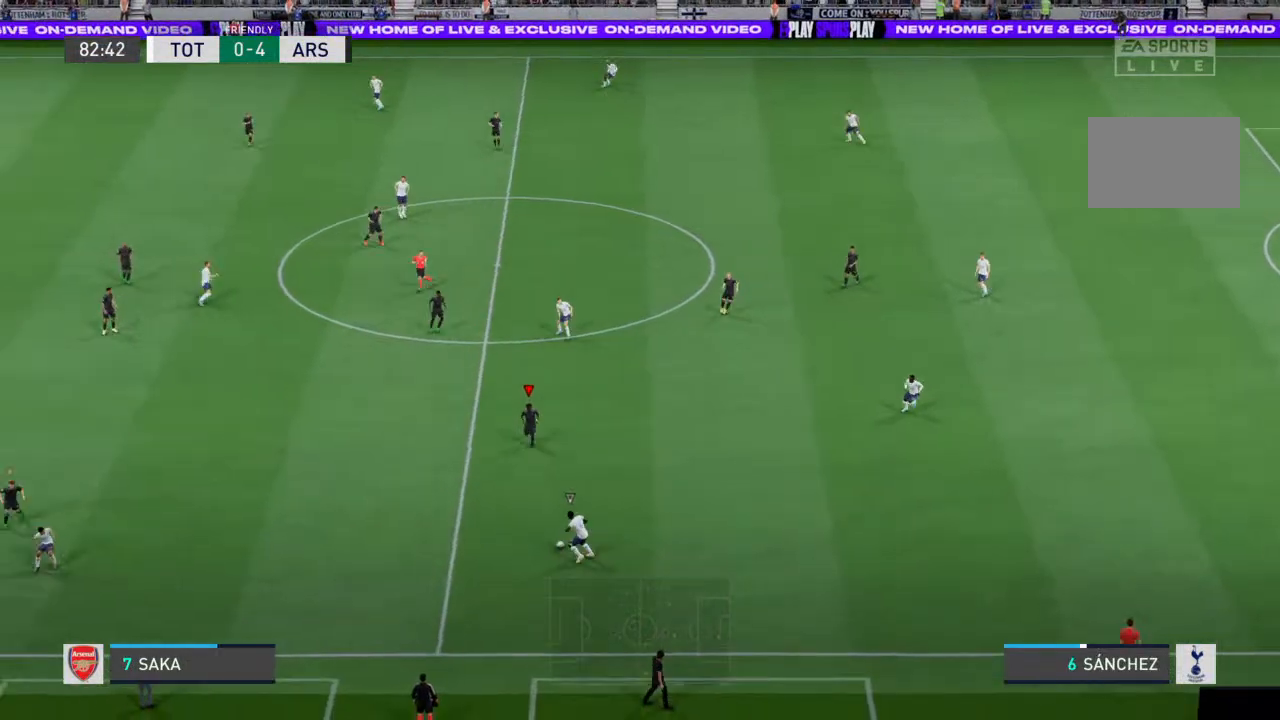
{"dt_ms": 500, "buttons": [], "left_stick": "down-left", "right_stick": "center", "events": []}
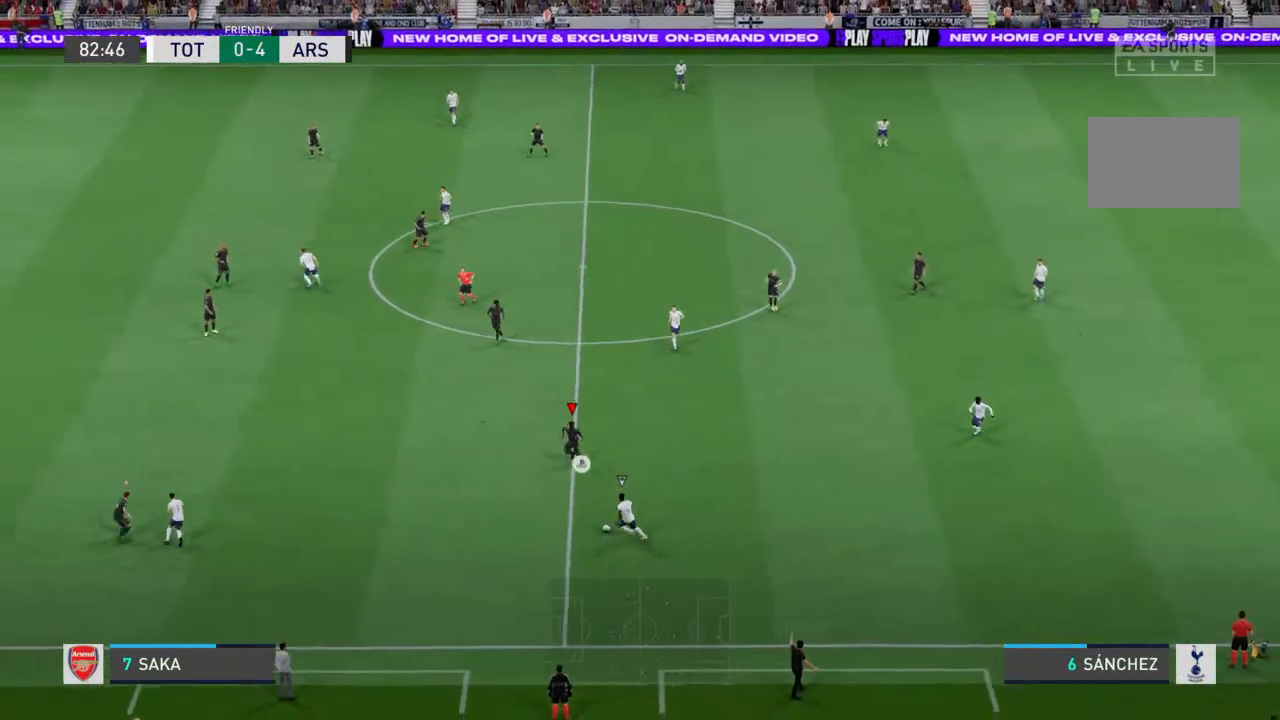
{"dt_ms": 500, "buttons": [], "left_stick": "down-left", "right_stick": "center", "events": []}